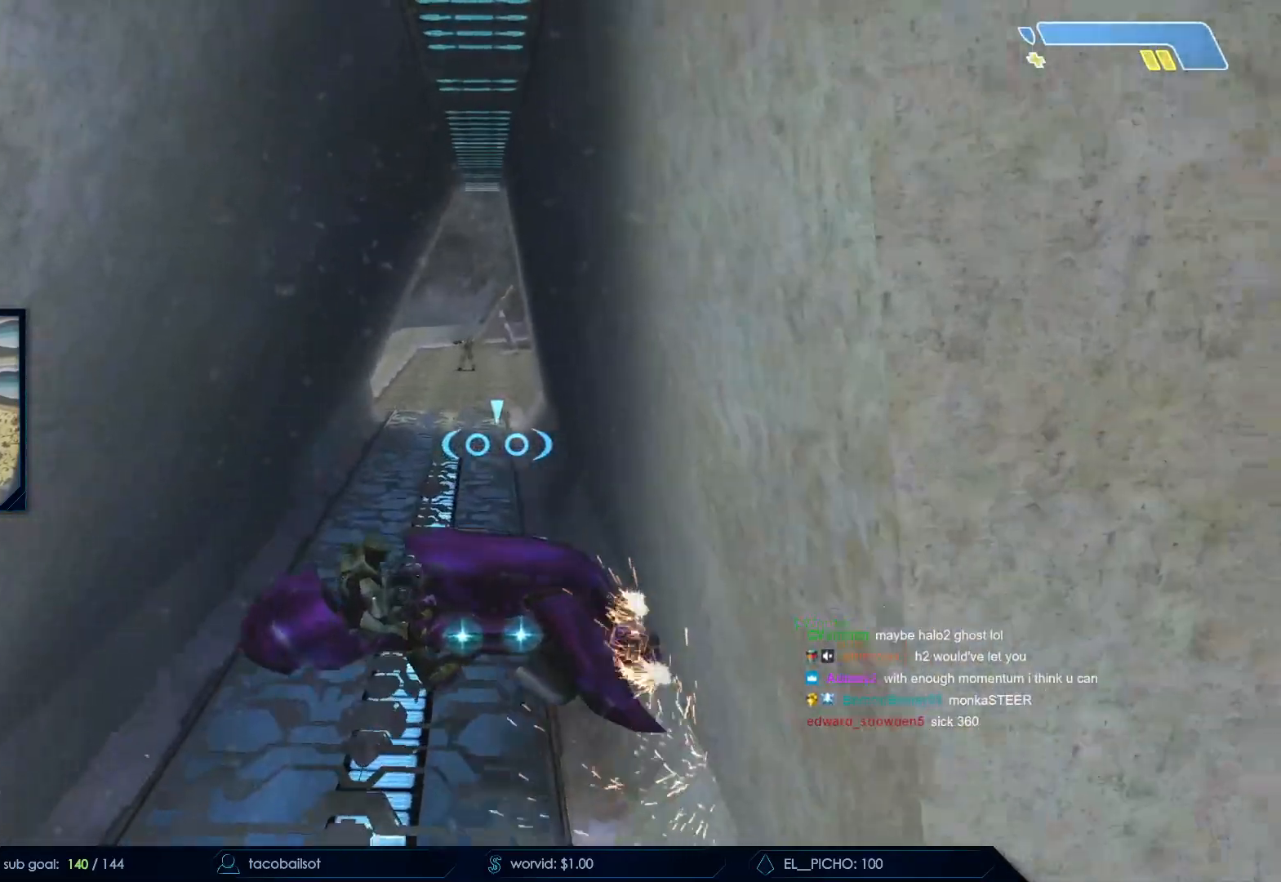
Gameplay with keyboard and mouse; each line is a JSON object with the keys and mouse buttons held at the frame after it. "events" lists presses ("down") and releases ("up") of "a", "c", "ctrl", "d", "down", "e", "f", "q", "r", "return", "s", "space", "up", "w", "x", "z", "mouse_left", "mouse_wheel", "mouse_right", "mouse_mb4" and "mouse_mb5" between this image and that frame as [ms after this image, input, new state], when the widget could be followed in between. "mouse_left", "mouse_wheel", "mouse_right", "mouse_mb4", "mouse_mb5" = the "left", "wheel", "right", "mb4", "mb5" buttons of the "mouse" list. No other keys are recorded. "wheel" means that the mouse wheel is clicked or scrolled. Not read: mouse_move.
{"keys": ["a", "w"], "mouse": [], "events": [[33, "w", "down"]]}
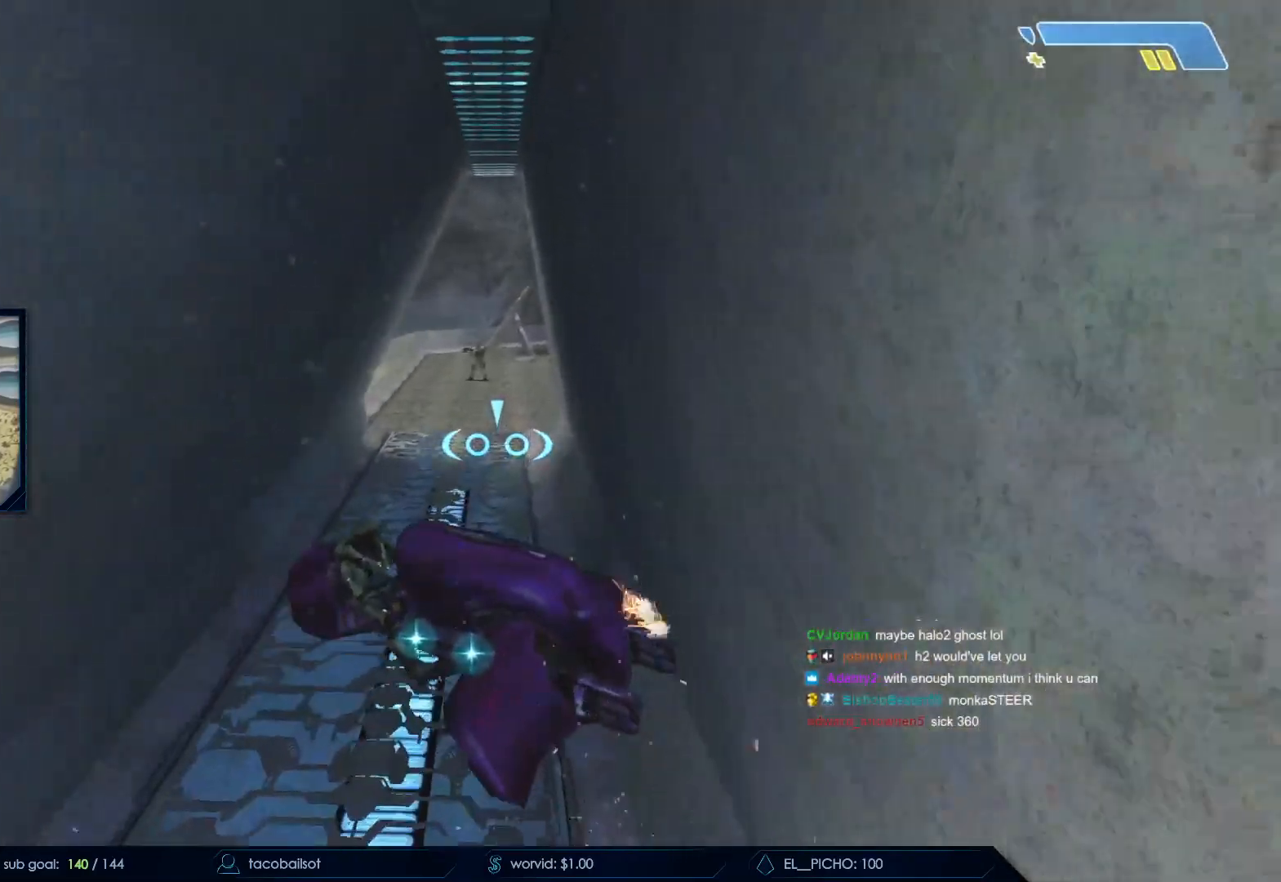
{"keys": ["s"], "mouse": [], "events": [[233, "w", "up"], [367, "s", "down"], [467, "a", "up"]]}
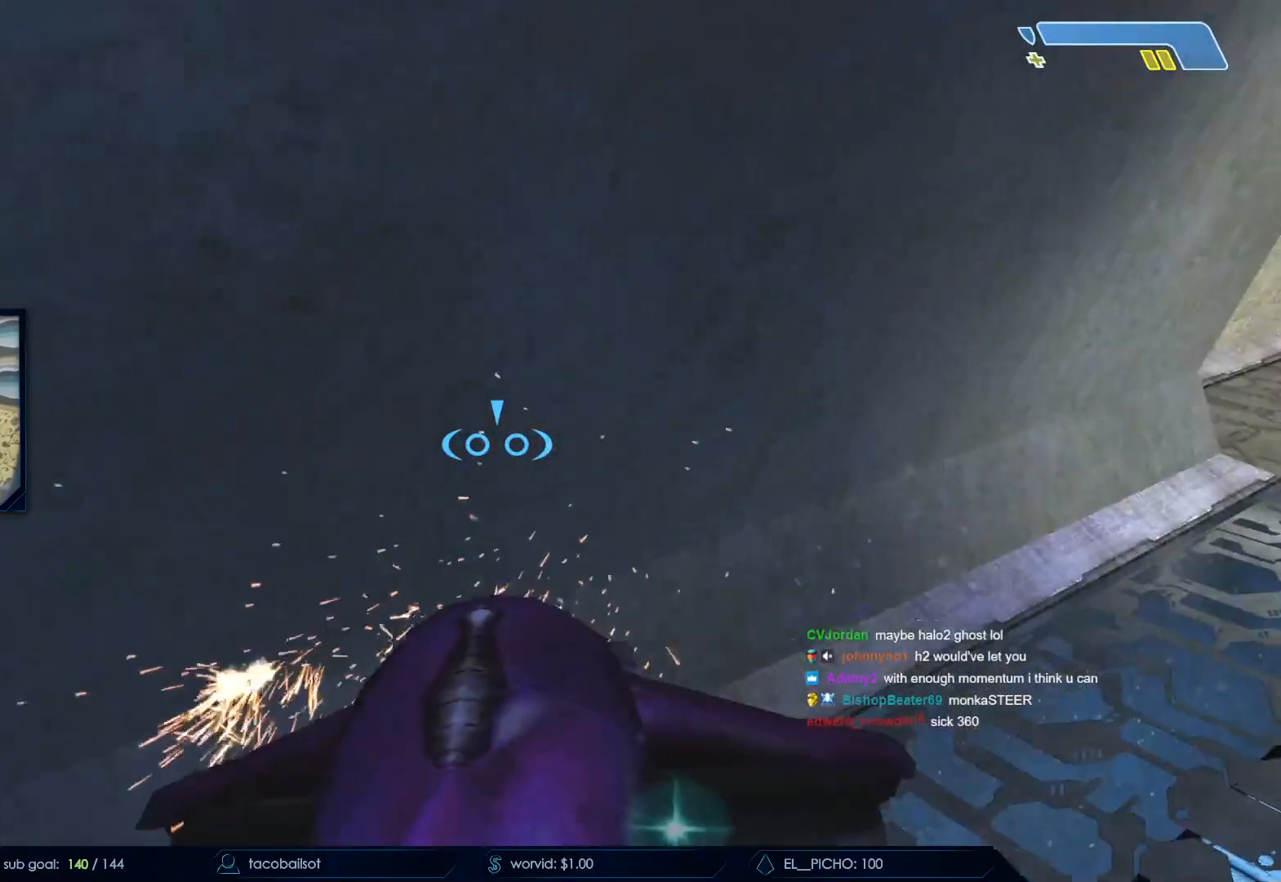
{"keys": ["a", "s"], "mouse": [], "events": [[333, "a", "down"]]}
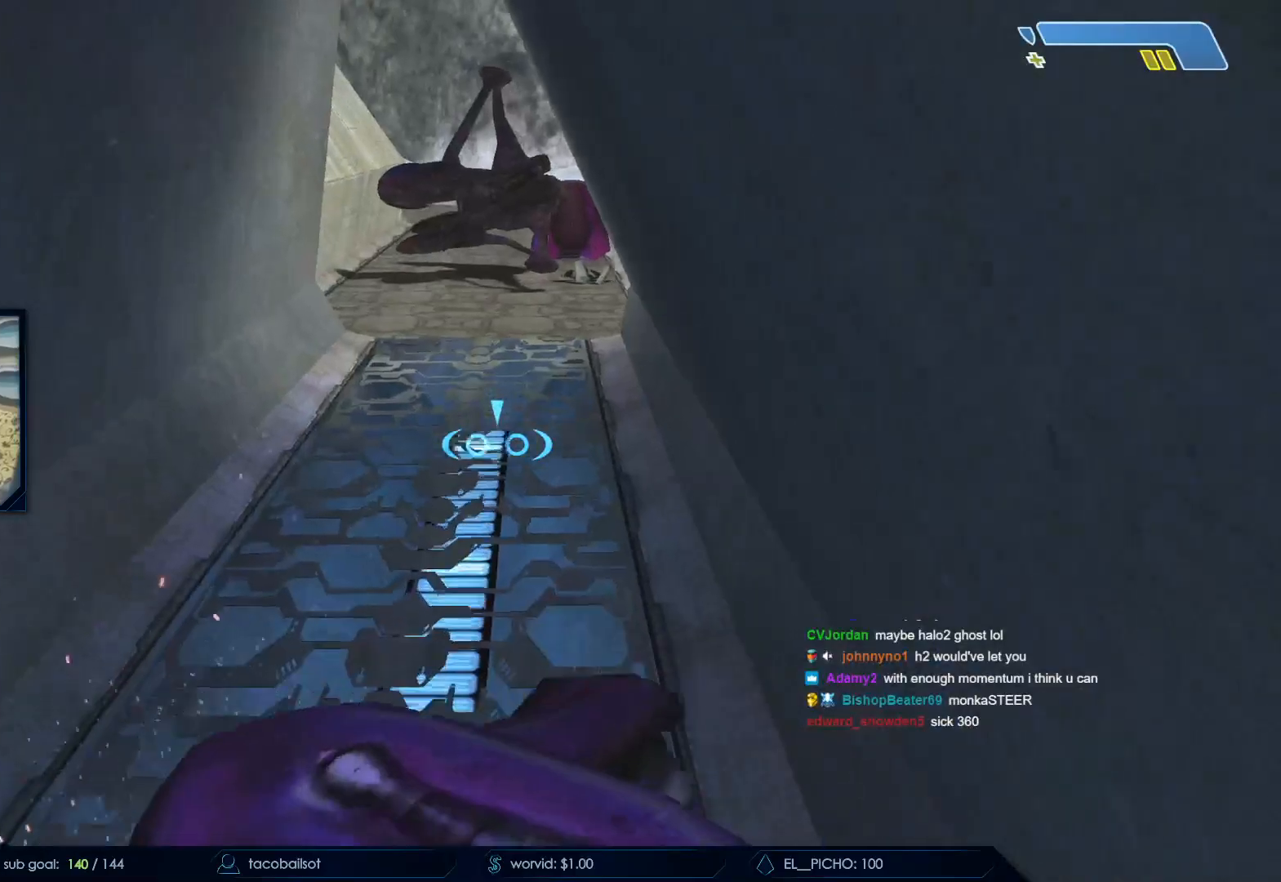
{"keys": ["s"], "mouse": [], "events": [[433, "a", "up"]]}
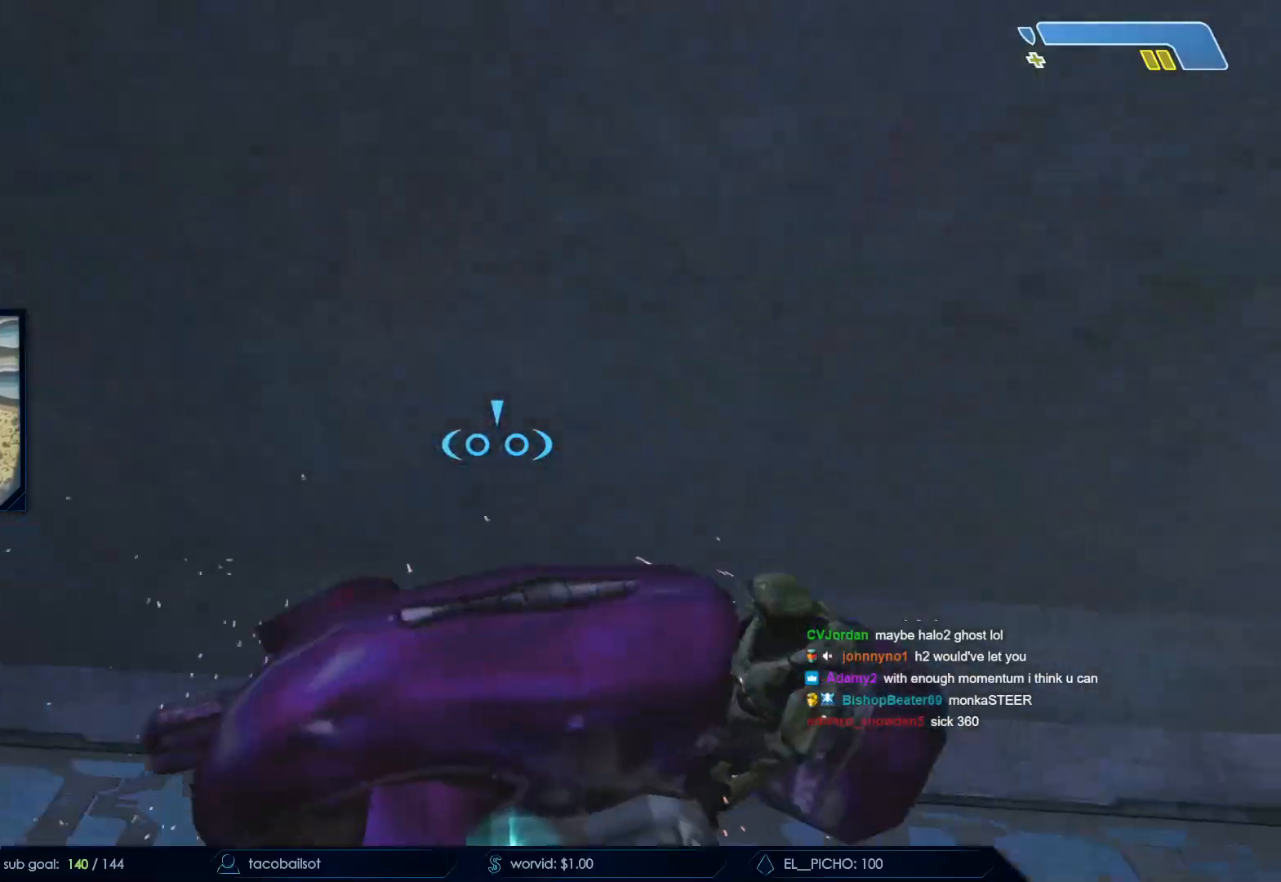
{"keys": ["d", "s"], "mouse": [], "events": [[83, "d", "down"]]}
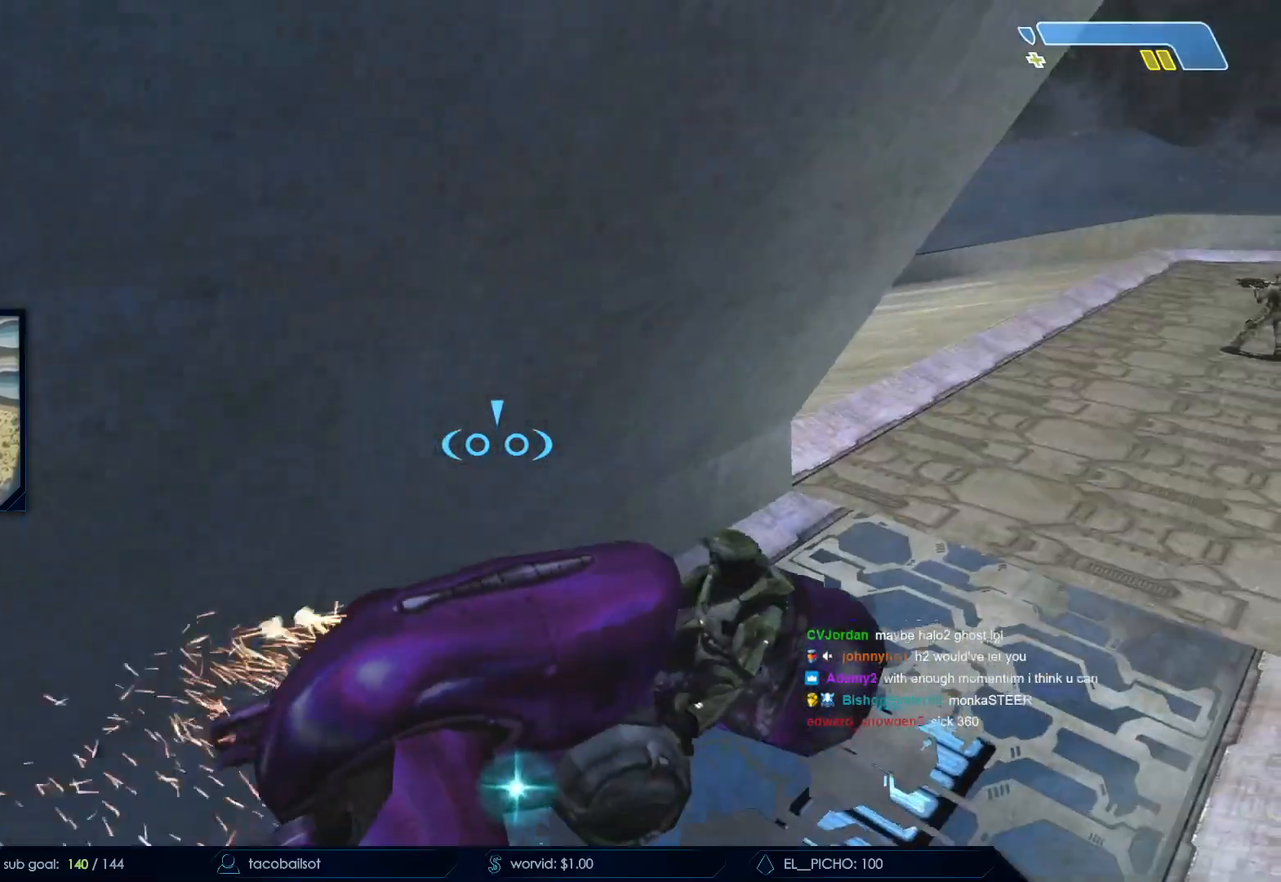
{"keys": ["d", "s"], "mouse": [], "events": []}
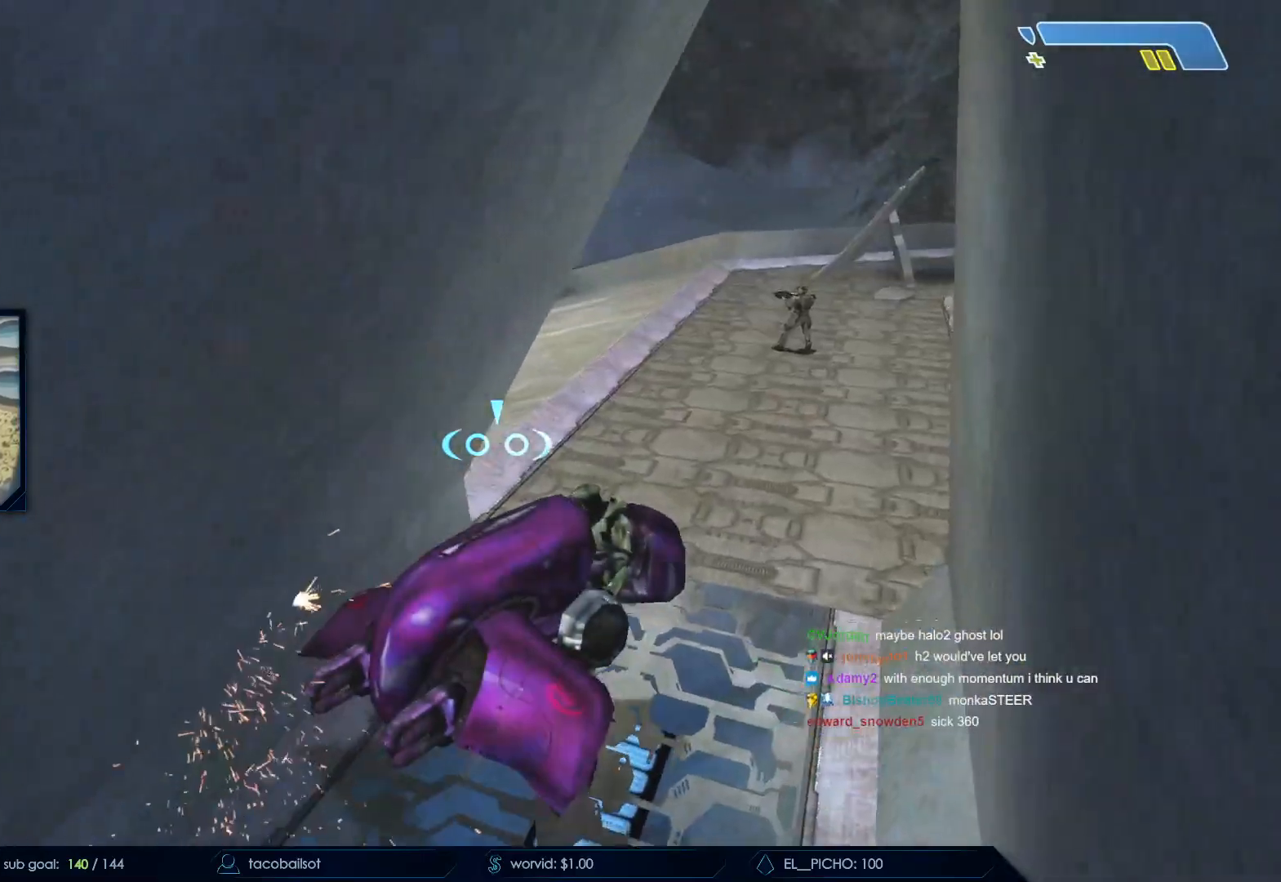
{"keys": ["d", "s"], "mouse": [], "events": []}
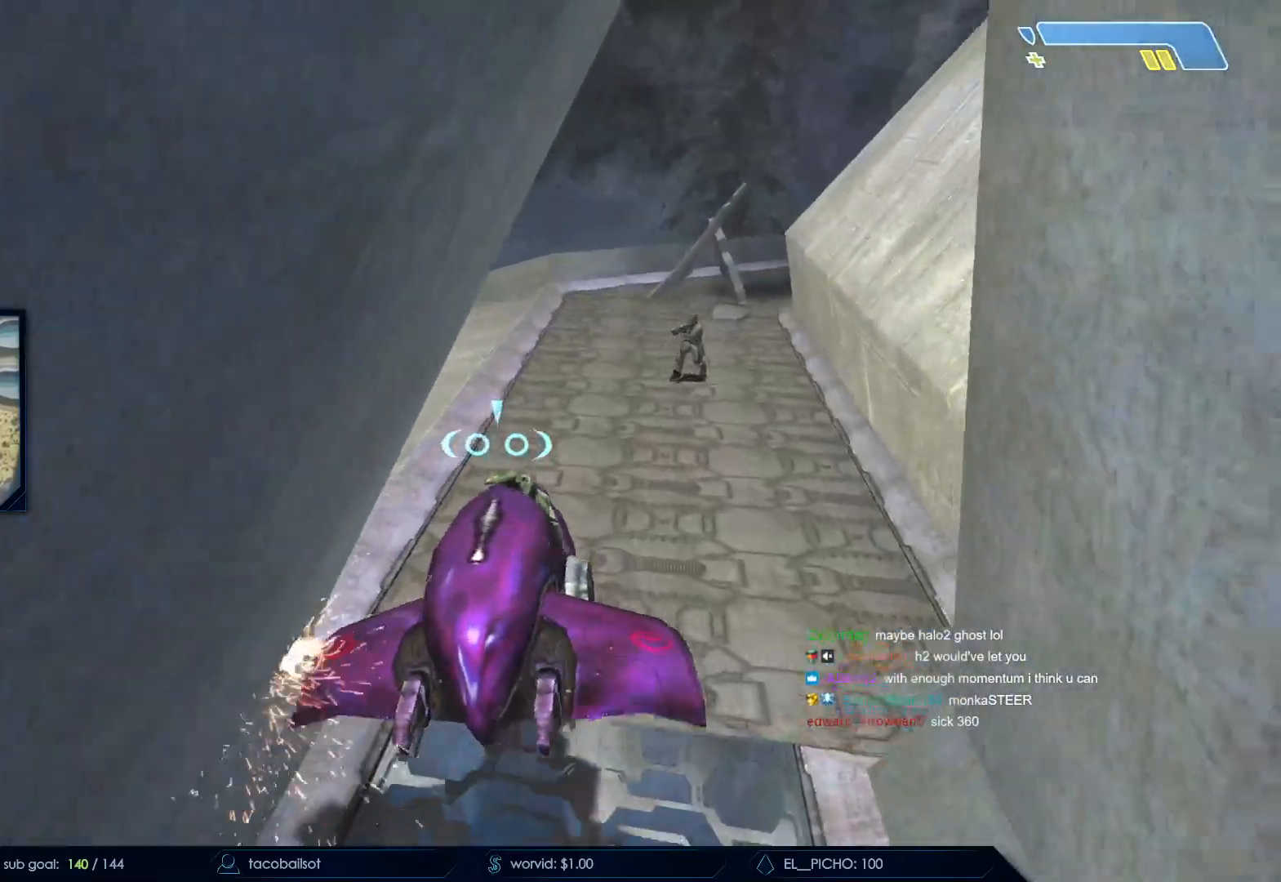
{"keys": ["a", "w"], "mouse": [], "events": [[217, "s", "up"], [300, "w", "down"], [367, "a", "down"], [367, "d", "up"], [433, "mouse_left", "down"], [500, "mouse_left", "up"]]}
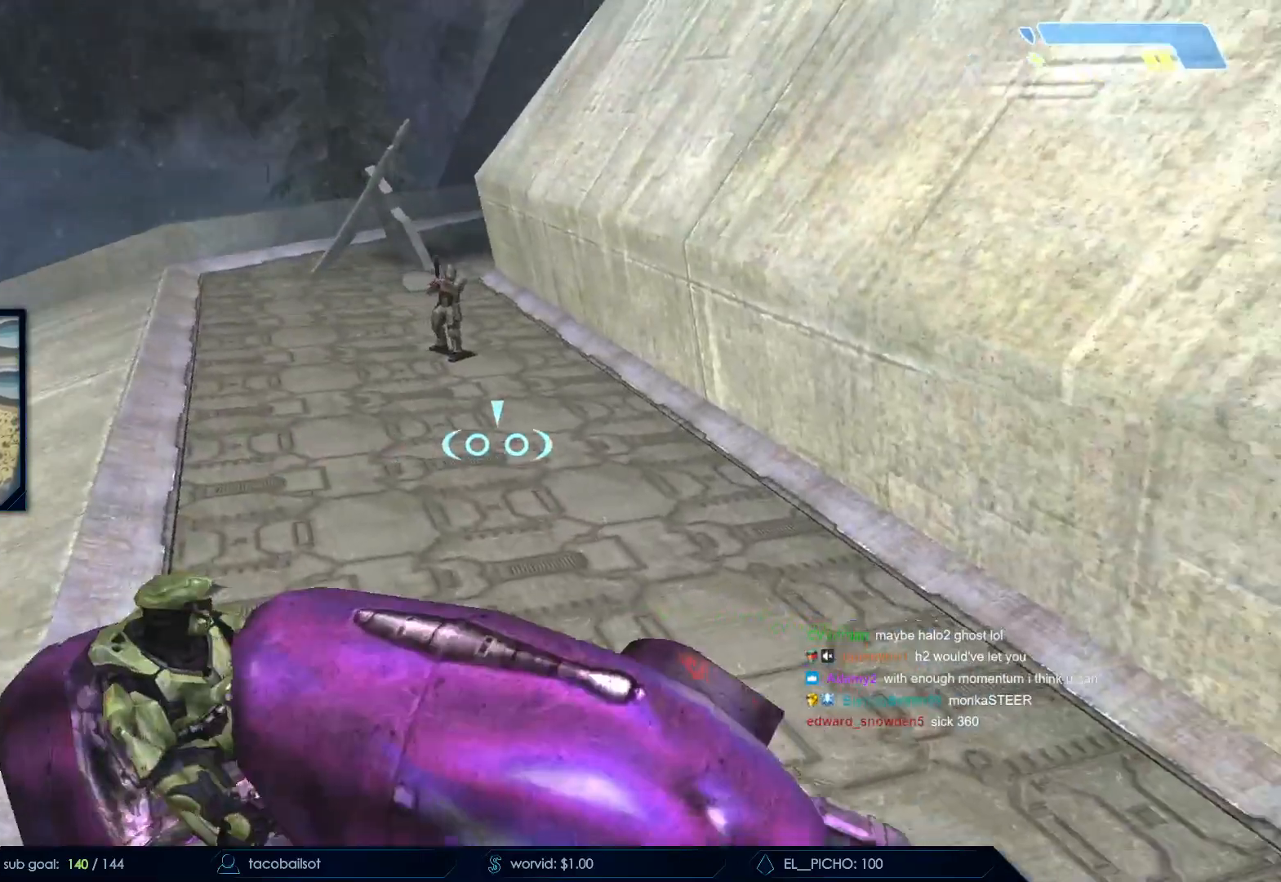
{"keys": ["a", "w"], "mouse": []}